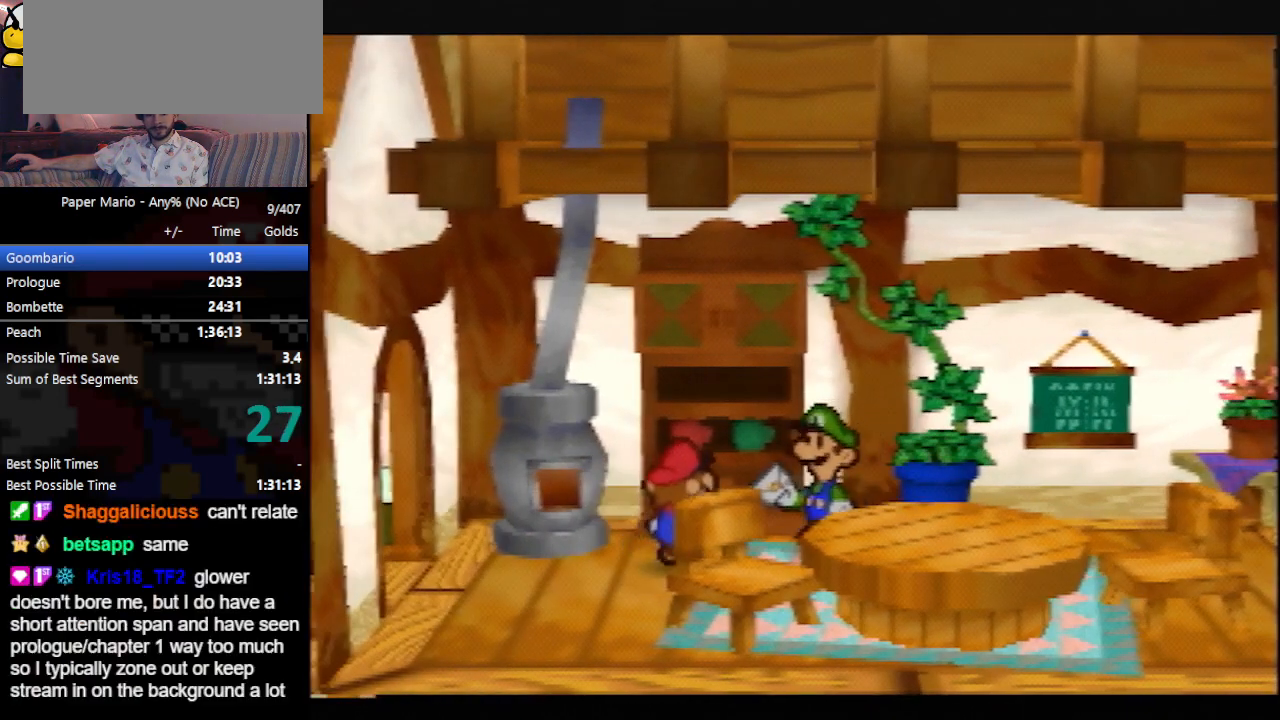
Gameplay with a controller (Nintendo layout); each line is a JSON object with the inputs held at the frame after it. "events" lists button and stick changes between this image and that frame as [ms after this image, input, new state], when the widget could be followed in between. Not read: L3 R3 right_stick.
{"buttons": ["B"], "left_stick": "center", "events": []}
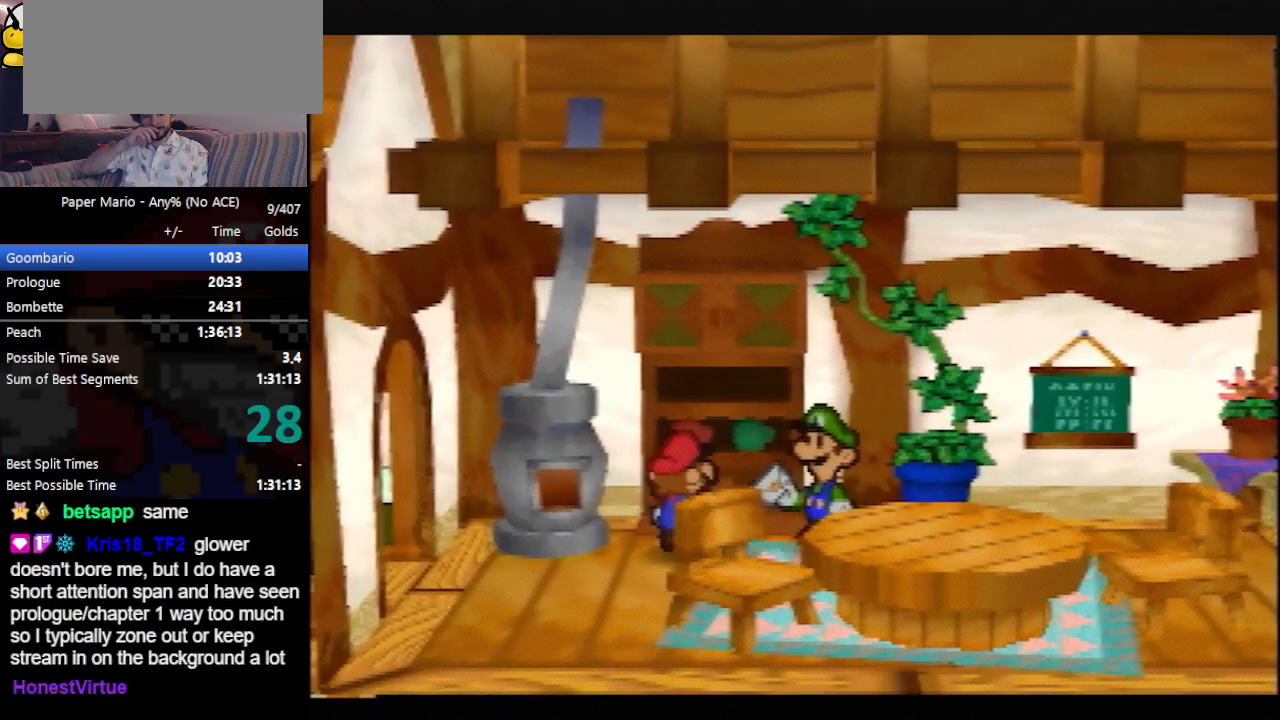
{"buttons": ["B"], "left_stick": "center", "events": []}
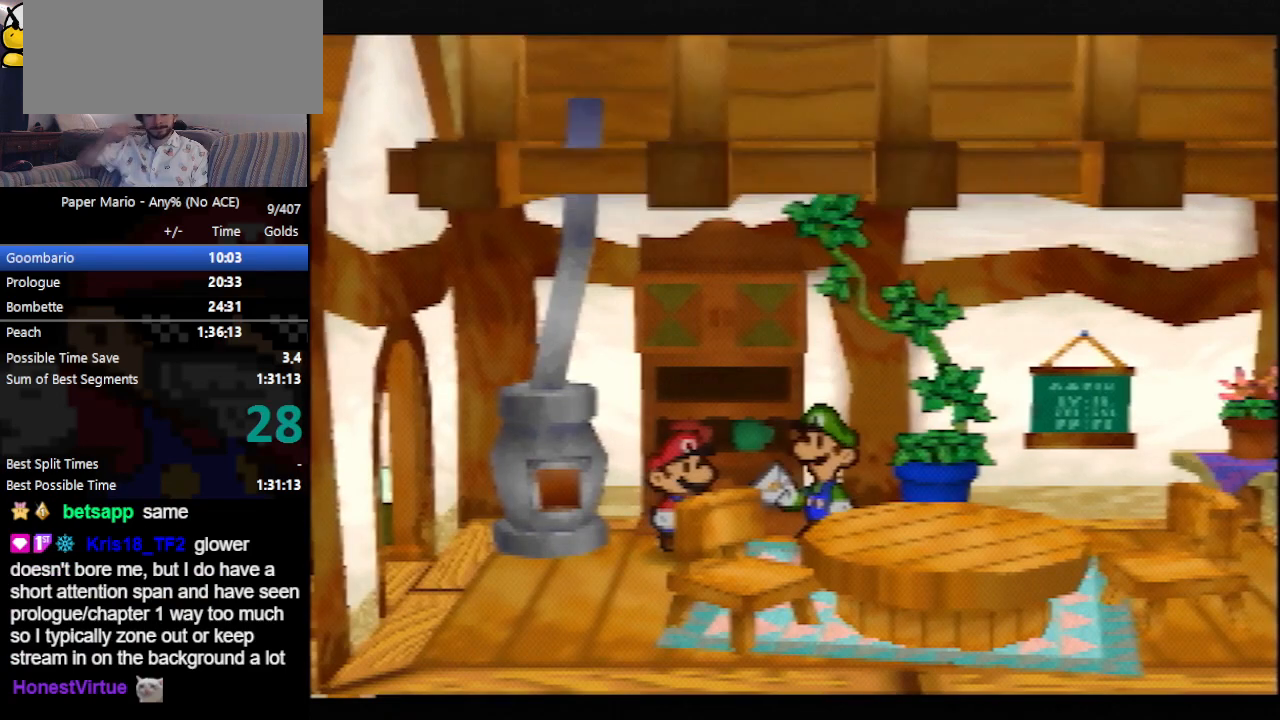
{"buttons": ["B"], "left_stick": "center", "events": []}
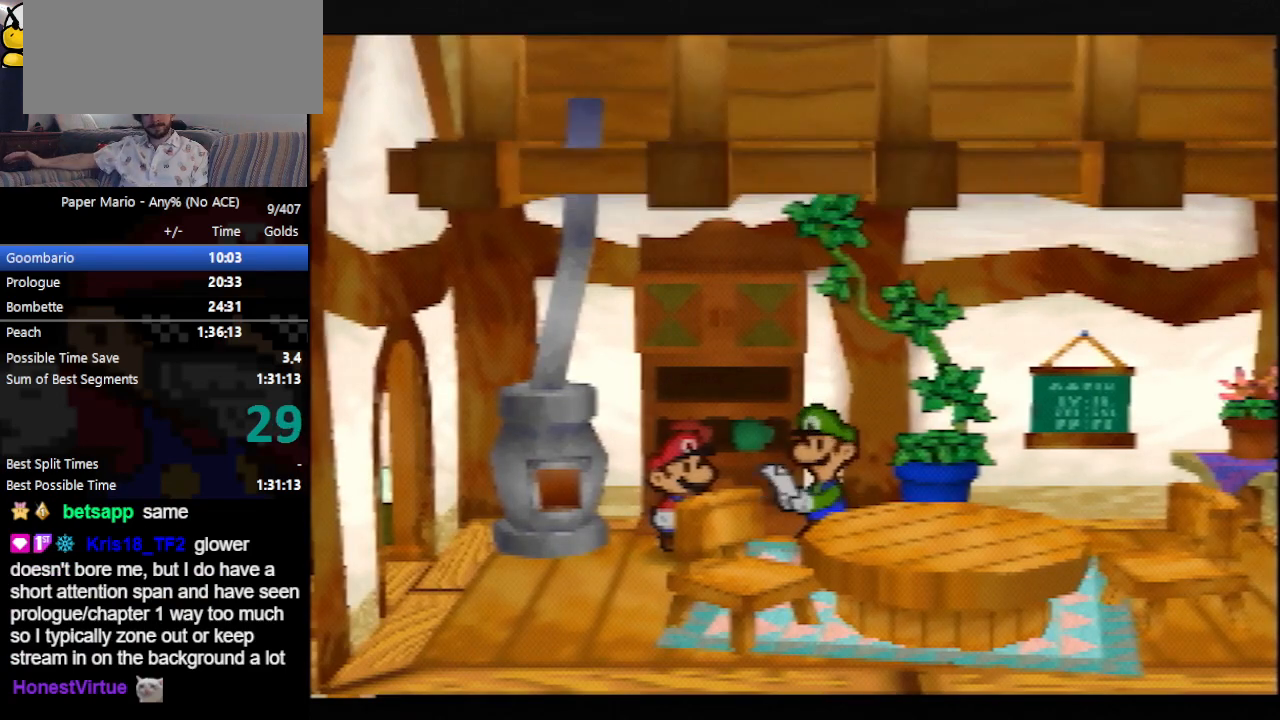
{"buttons": ["B"], "left_stick": "center", "events": []}
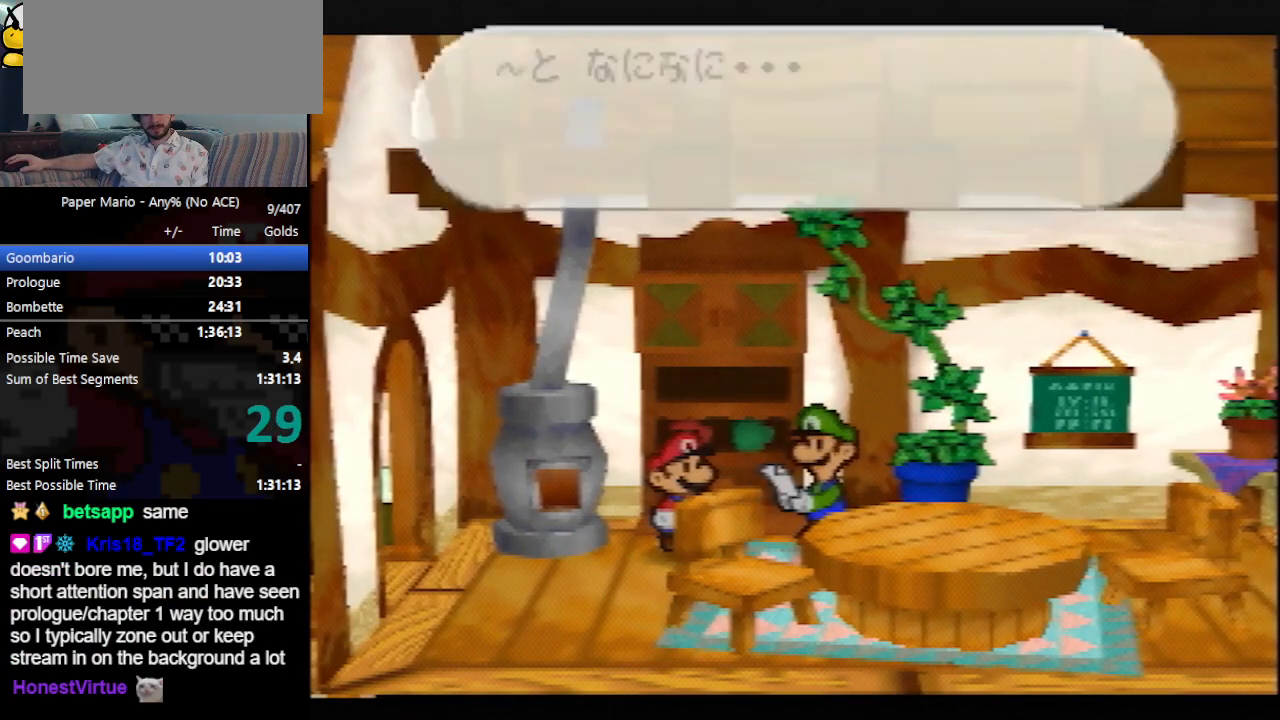
{"buttons": ["B"], "left_stick": "center", "events": []}
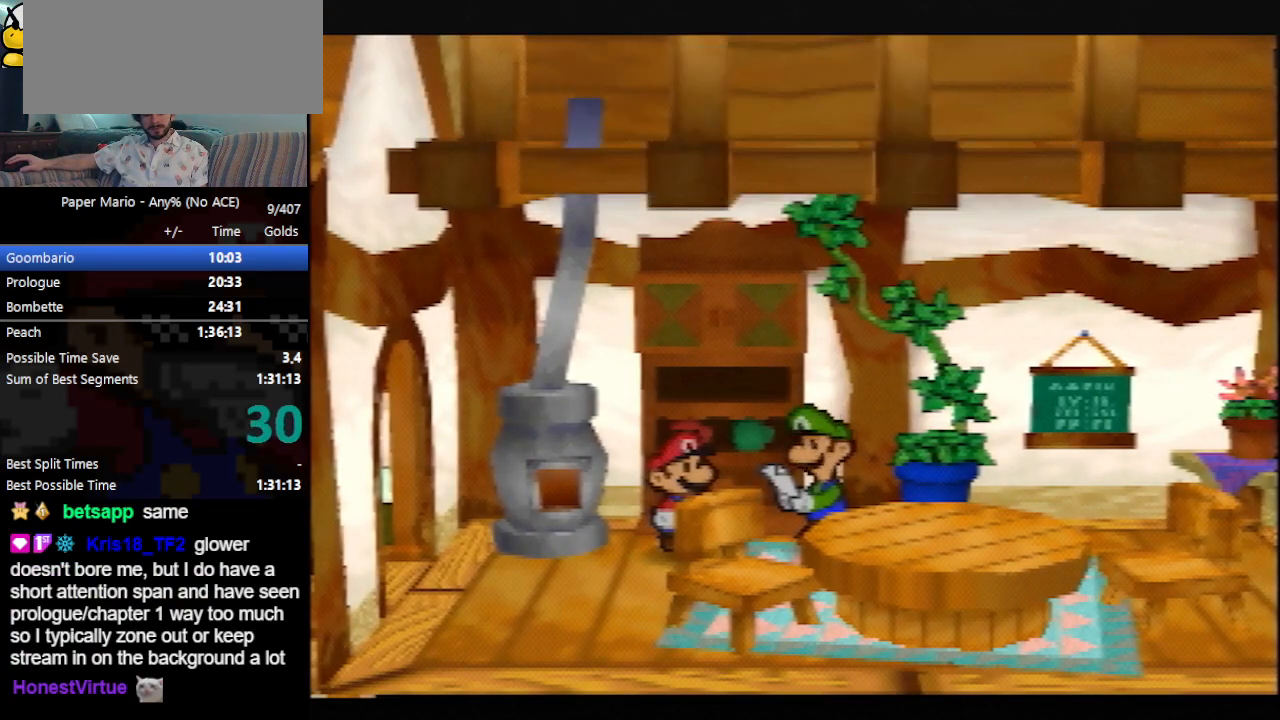
{"buttons": ["B"], "left_stick": "center", "events": []}
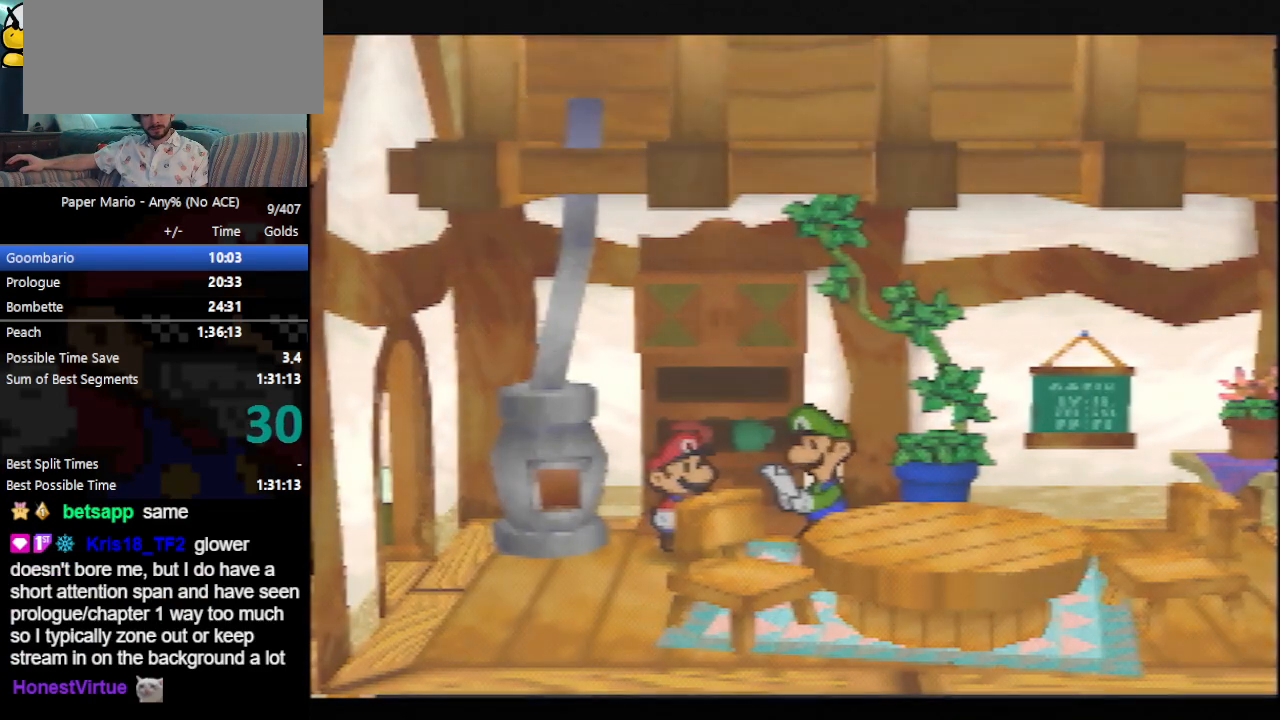
{"buttons": ["B"], "left_stick": "center", "events": []}
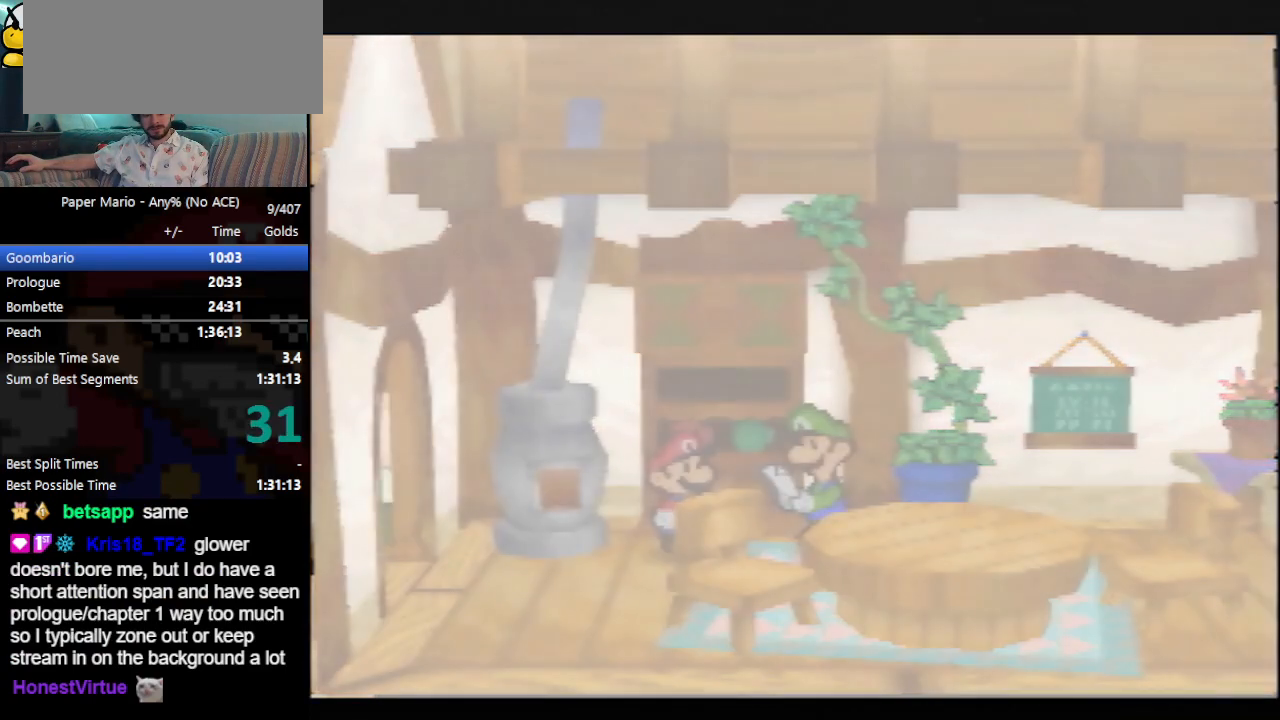
{"buttons": ["B"], "left_stick": "center", "events": []}
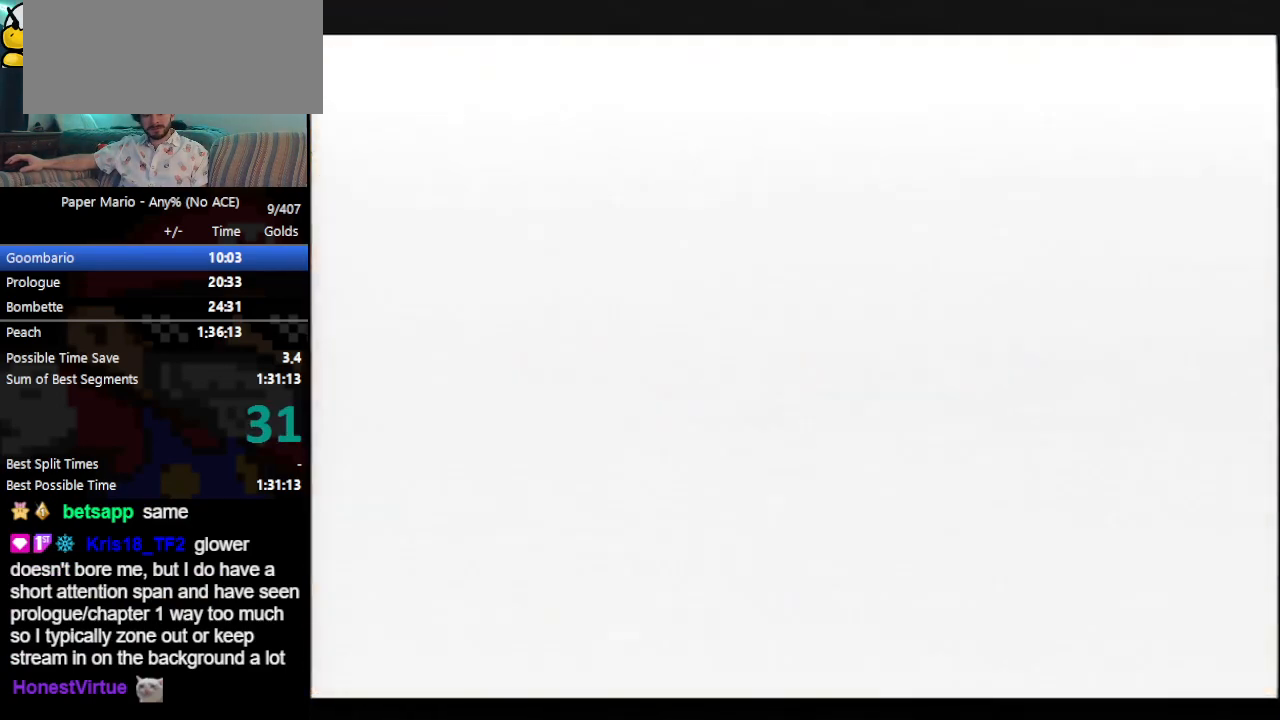
{"buttons": ["B"], "left_stick": "center", "events": []}
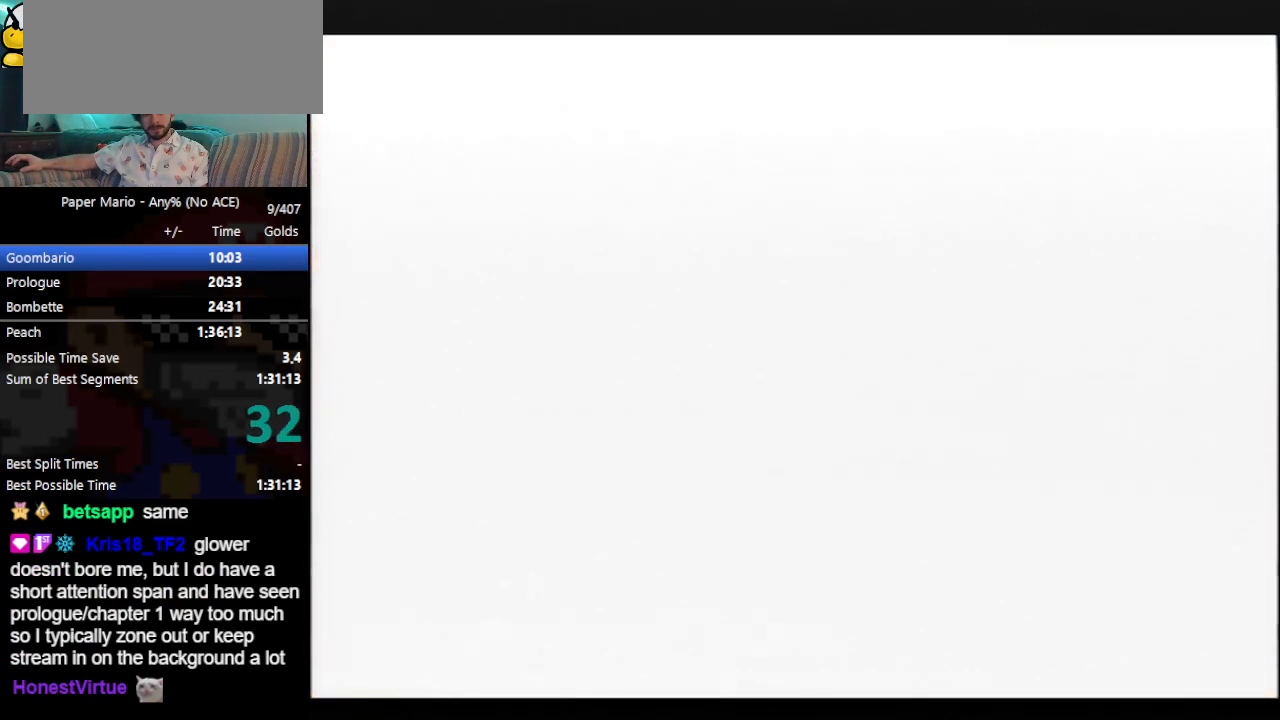
{"buttons": ["B"], "left_stick": "center", "events": []}
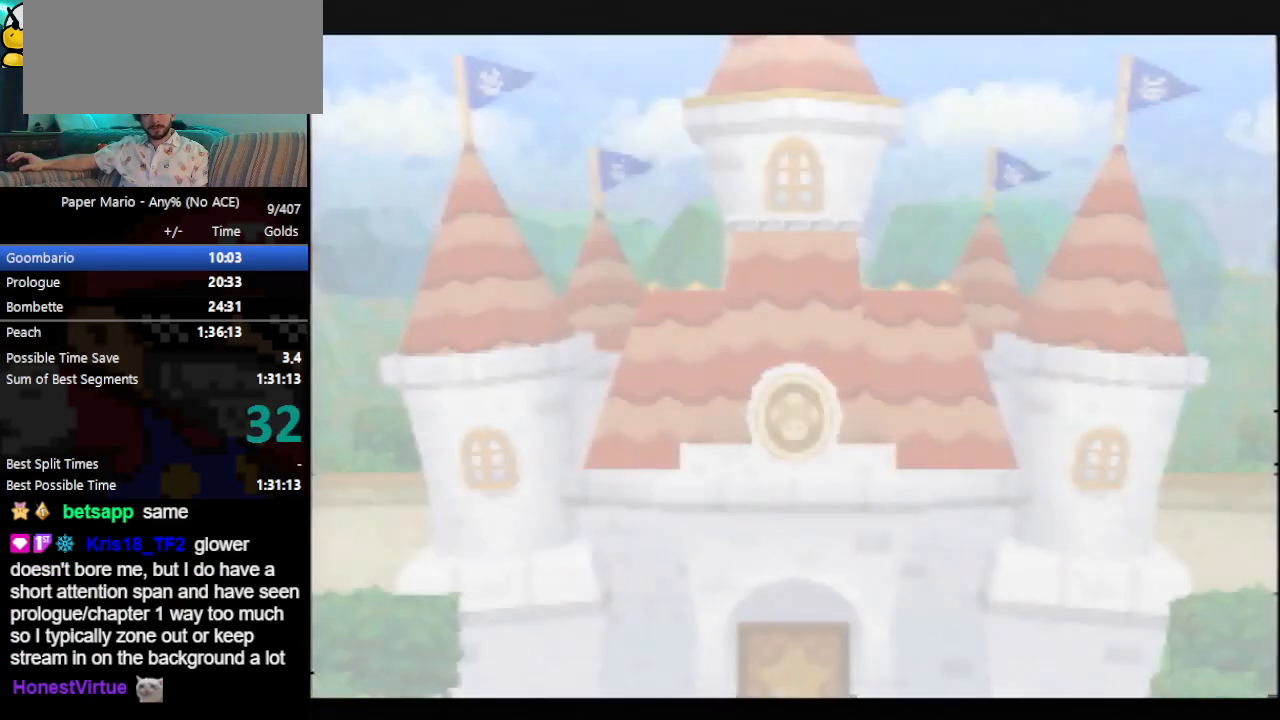
{"buttons": ["B"], "left_stick": "center", "events": []}
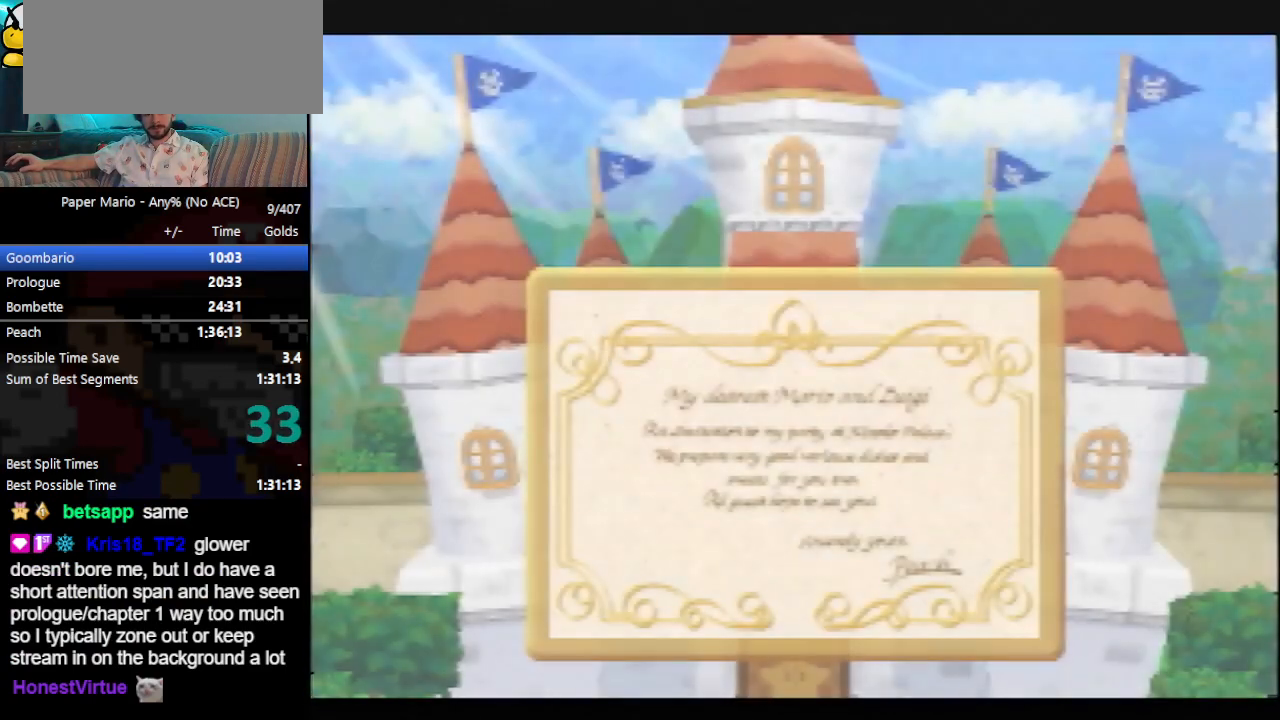
{"buttons": ["B"], "left_stick": "center", "events": []}
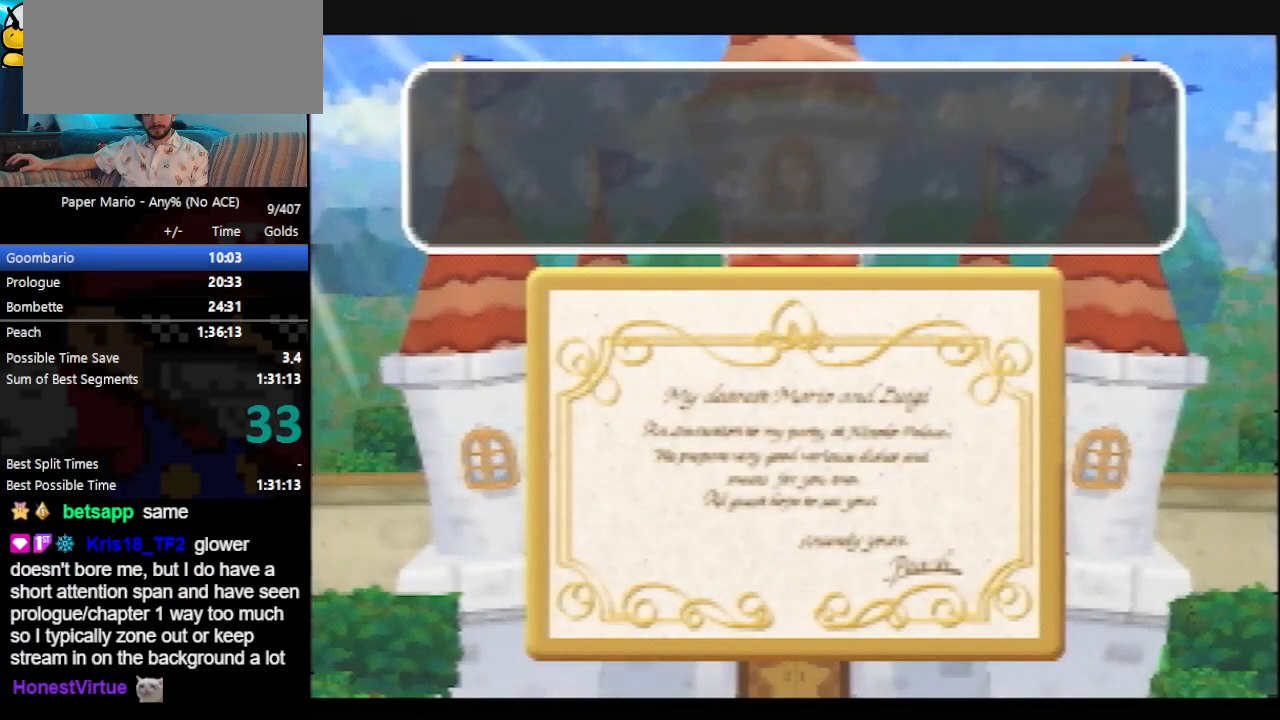
{"buttons": ["B"], "left_stick": "center", "events": []}
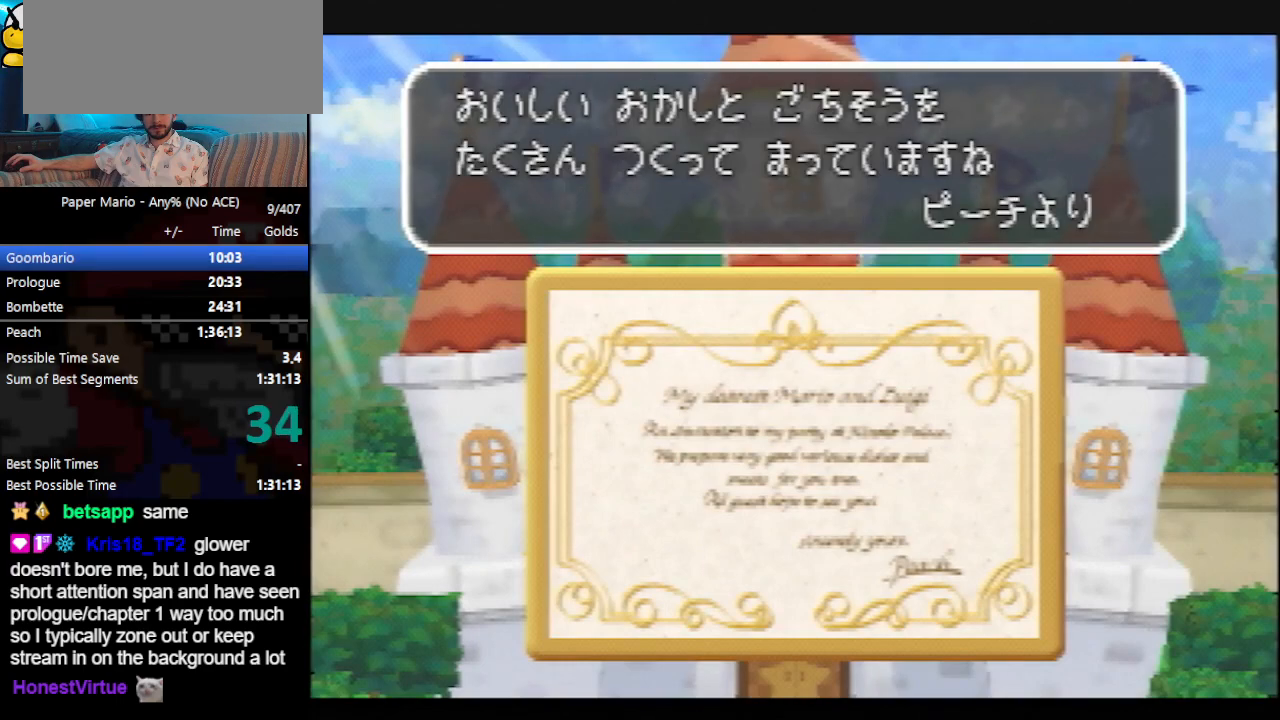
{"buttons": ["B"], "left_stick": "center", "events": []}
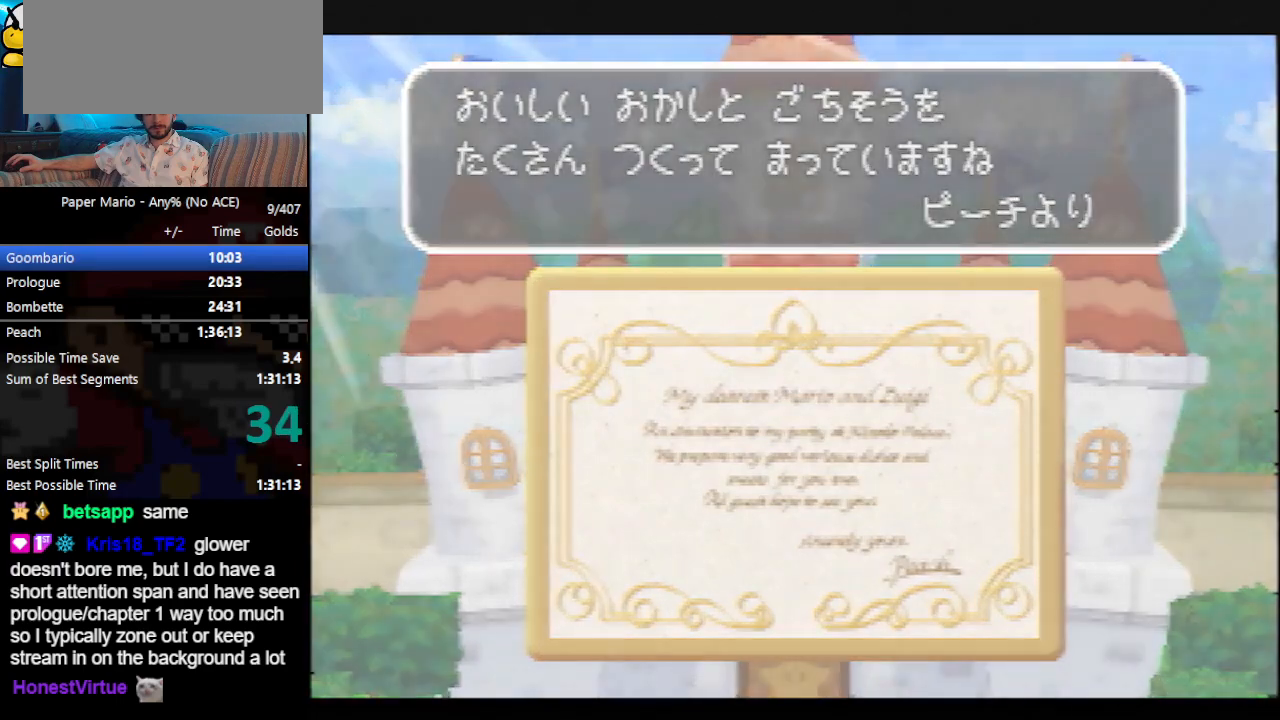
{"buttons": ["B"], "left_stick": "center", "events": []}
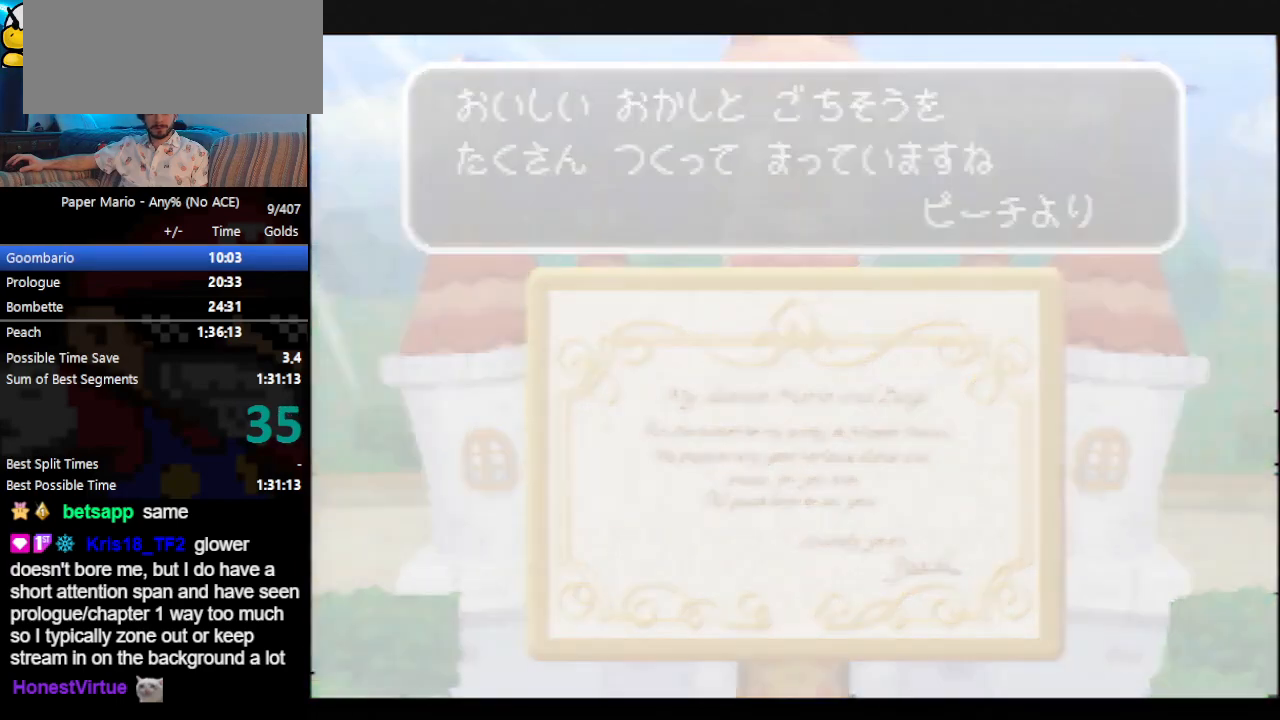
{"buttons": ["B"], "left_stick": "center", "events": []}
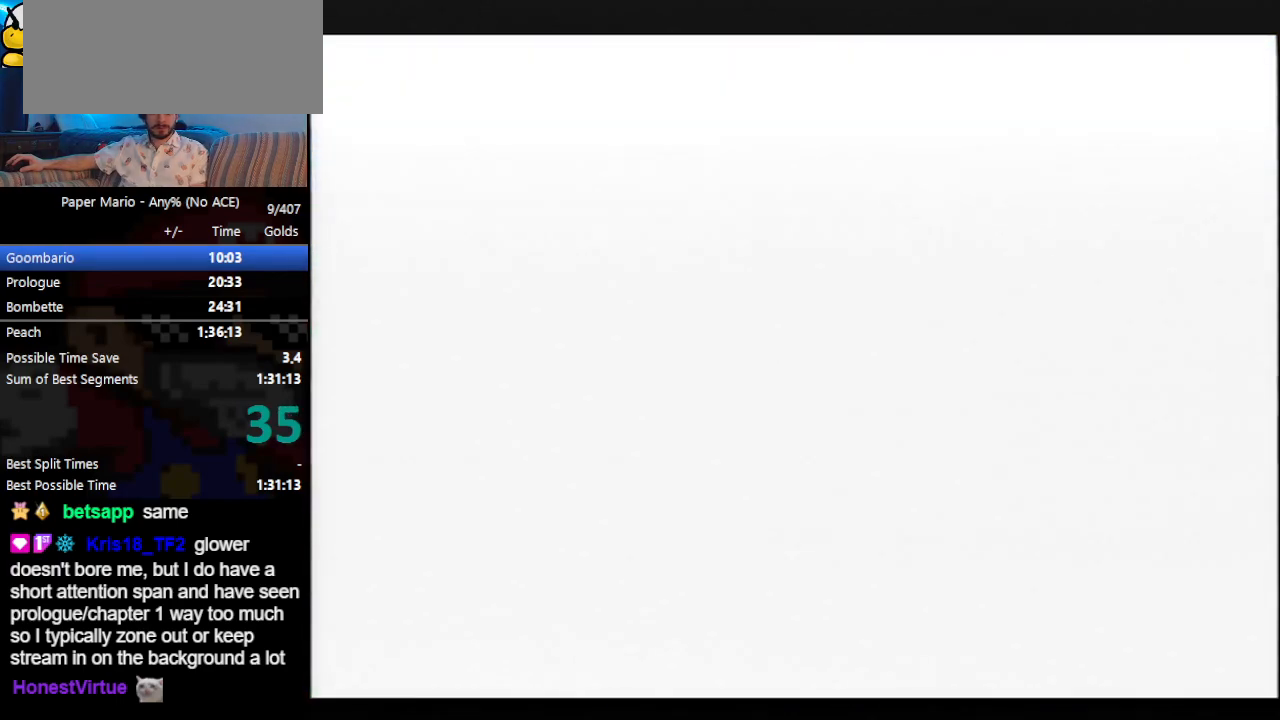
{"buttons": [], "left_stick": "center", "events": [[167, "B", "up"]]}